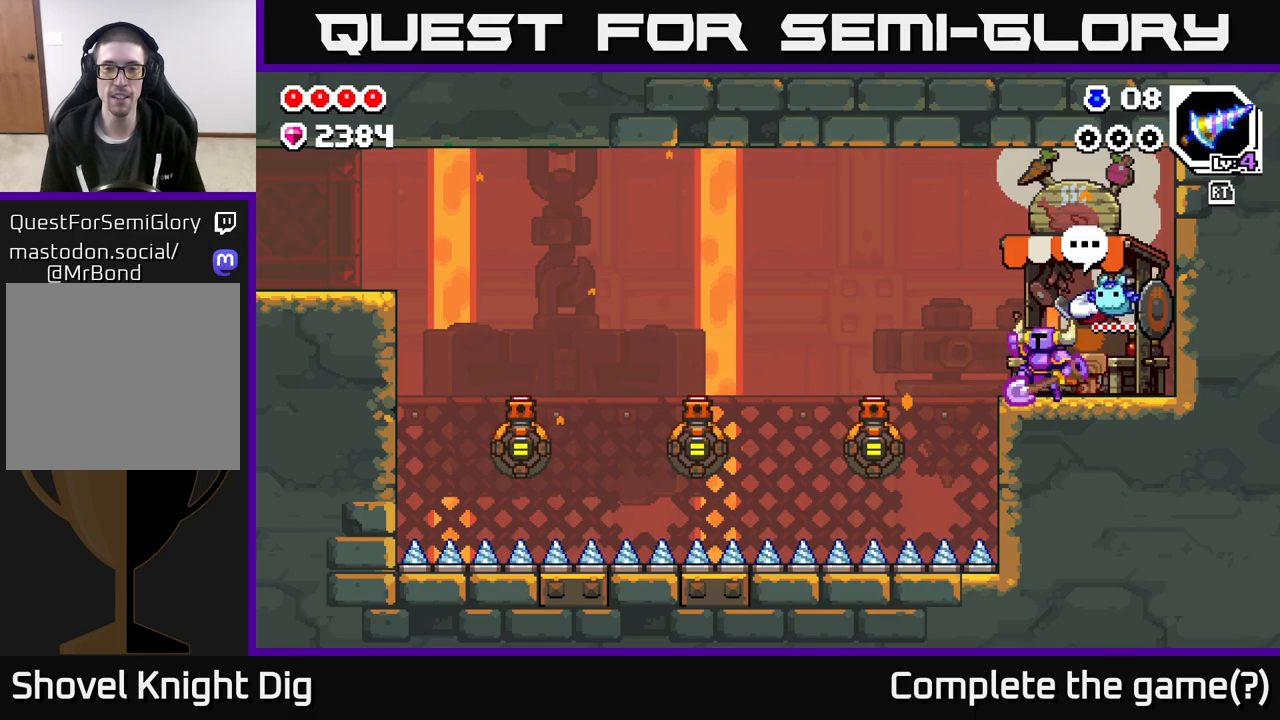
Gameplay with a controller (Xbox layout); each line is a JSON object with the inputs held at the frame after it. "events" lists button and stick changes between this image and that frame as [ms after this image, input, new state], when the widget could be followed in between.
{"buttons": [], "left_stick": "down-left", "right_stick": "center", "events": [[50, "A", "down"], [50, "left_stick", "left"], [167, "A", "up"], [350, "left_stick", "down-left"]]}
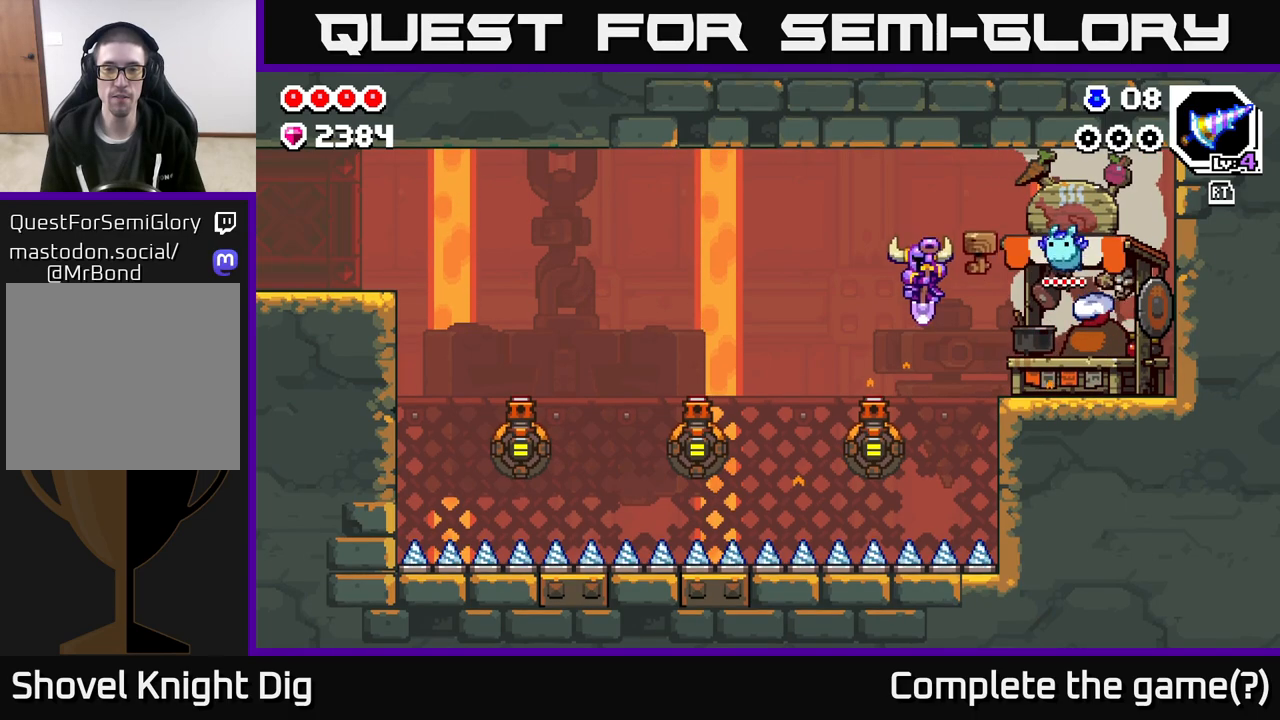
{"buttons": [], "left_stick": "down-left", "right_stick": "center", "events": []}
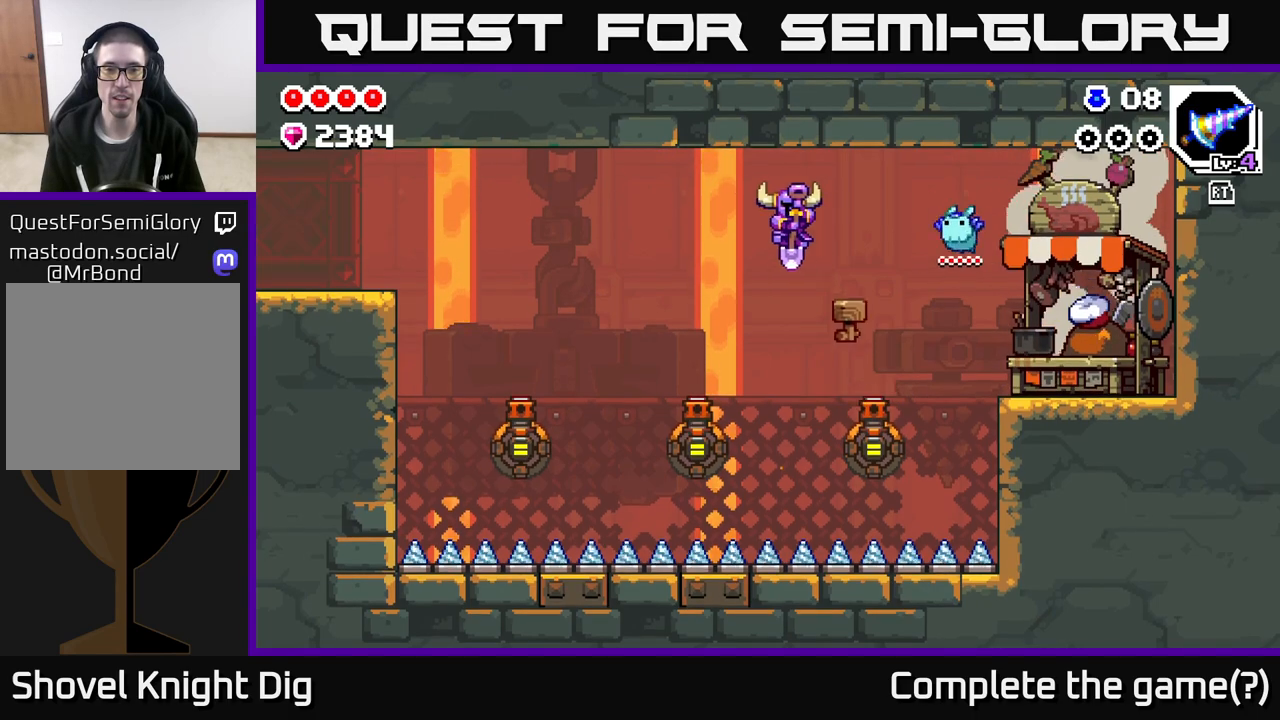
{"buttons": [], "left_stick": "down-left", "right_stick": "center", "events": [[250, "left_stick", "down"], [367, "left_stick", "down-left"]]}
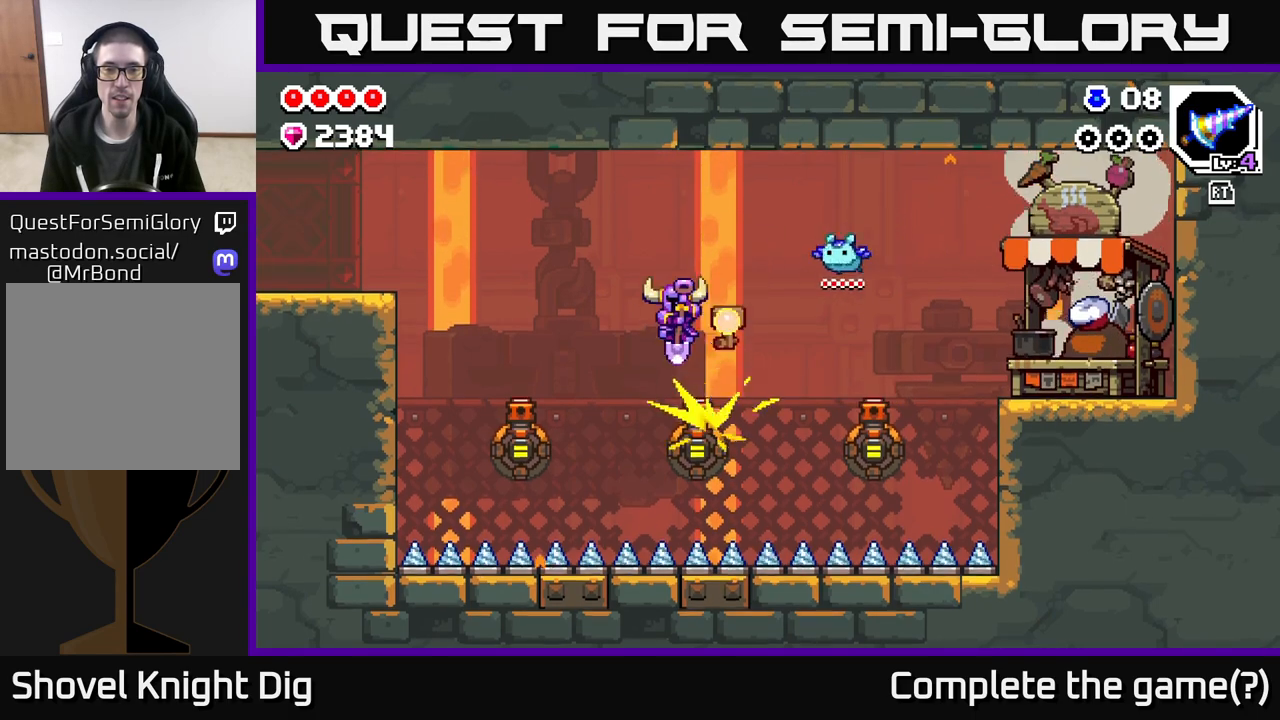
{"buttons": [], "left_stick": "center", "right_stick": "center", "events": [[367, "left_stick", "center"]]}
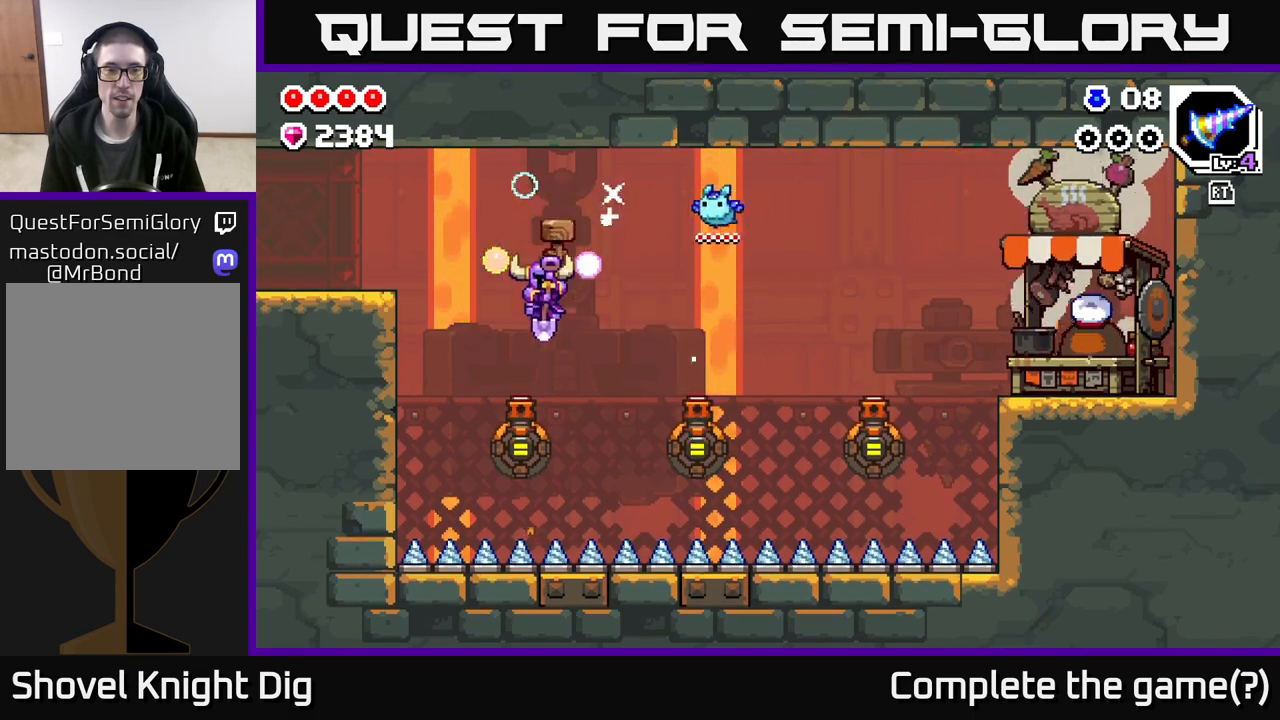
{"buttons": [], "left_stick": "left", "right_stick": "center", "events": [[100, "left_stick", "down-left"], [350, "left_stick", "left"]]}
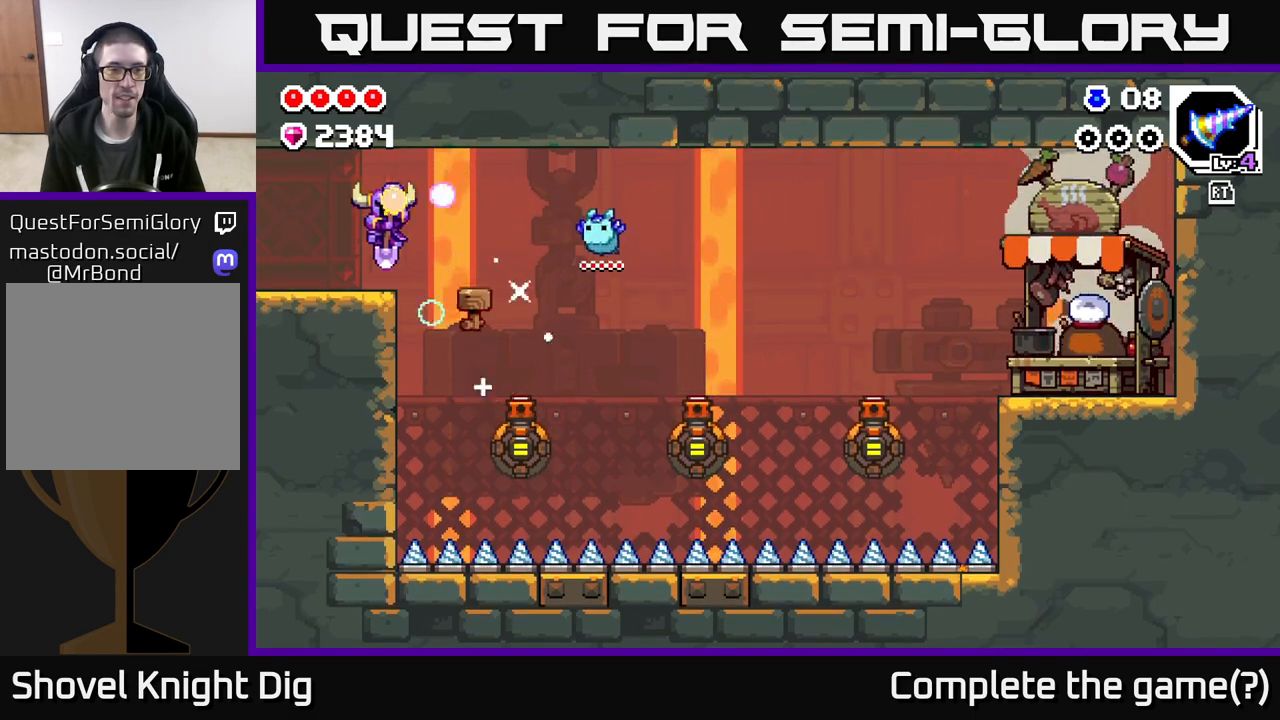
{"buttons": [], "left_stick": "left", "right_stick": "center", "events": [[100, "A", "down"], [250, "A", "up"]]}
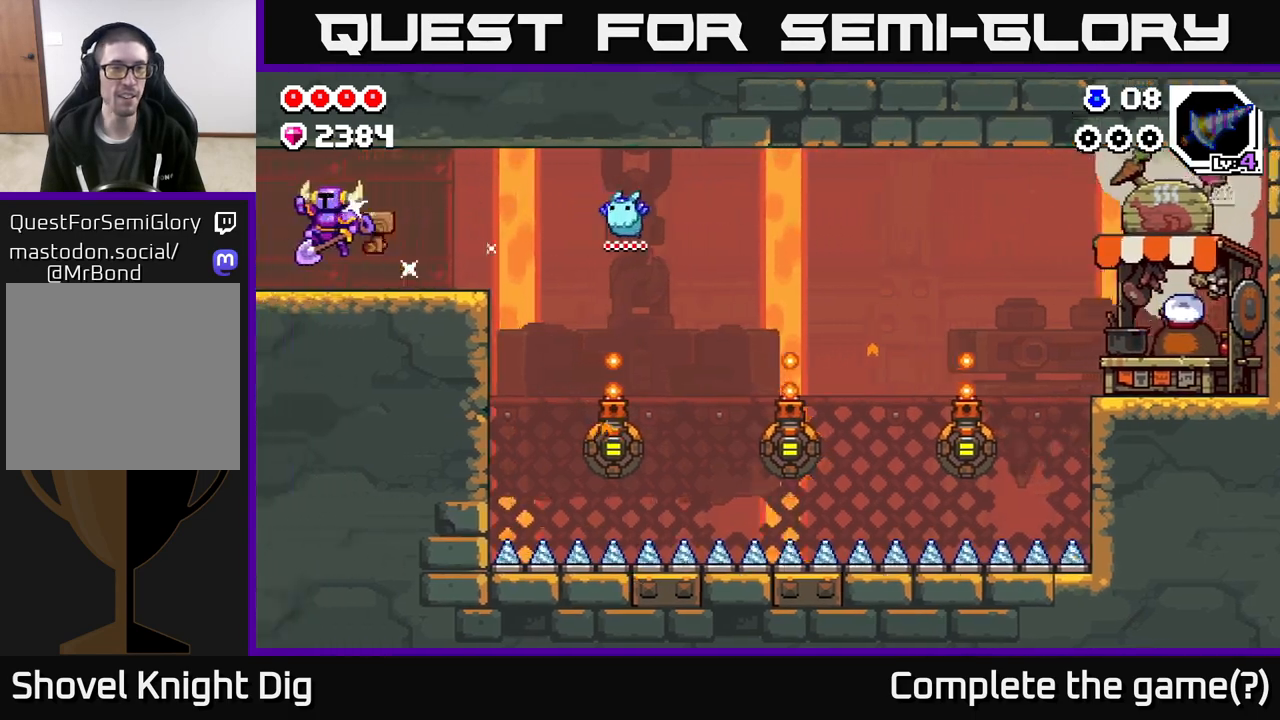
{"buttons": [], "left_stick": "left", "right_stick": "center", "events": [[117, "left_stick", "center"], [367, "left_stick", "left"]]}
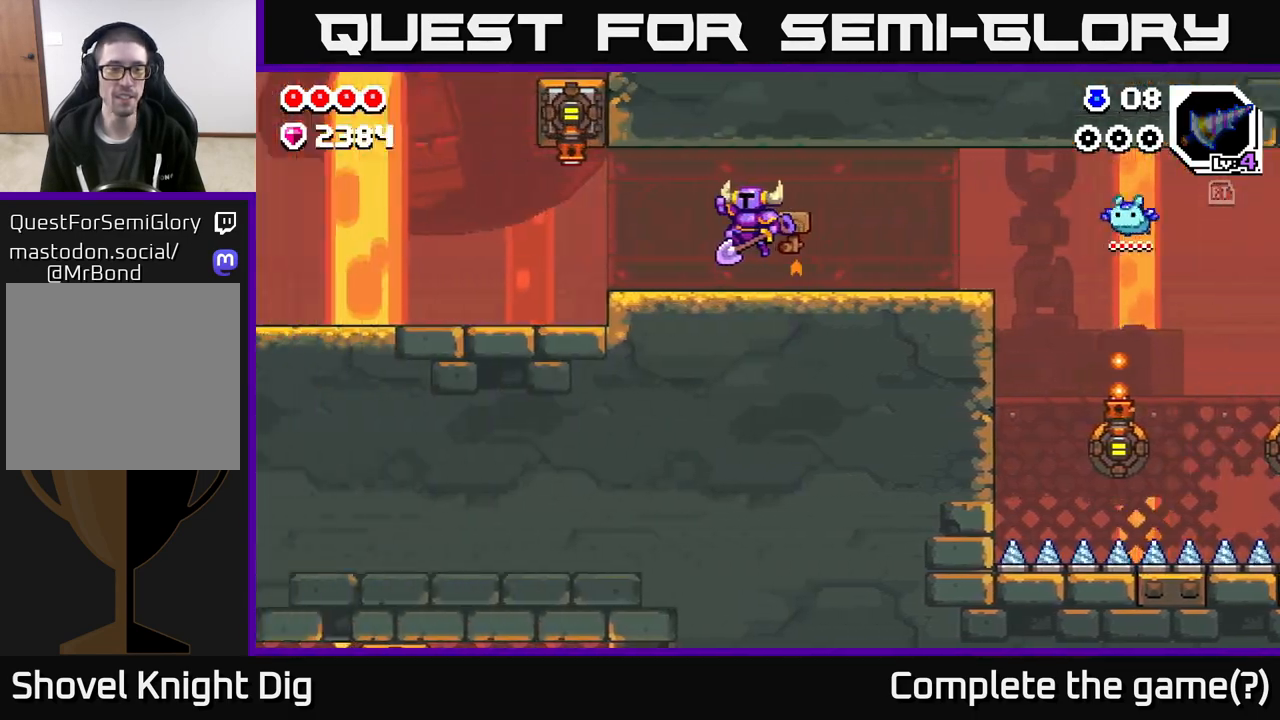
{"buttons": [], "left_stick": "left", "right_stick": "center", "events": []}
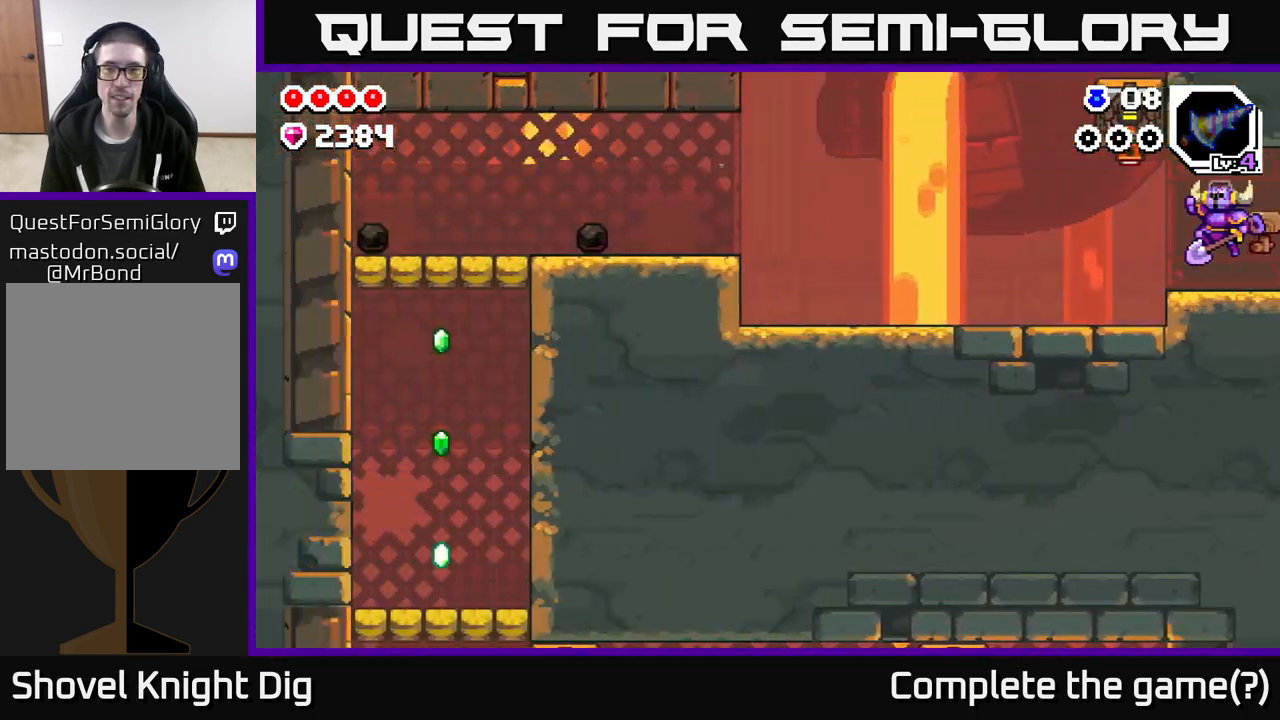
{"buttons": [], "left_stick": "left", "right_stick": "center", "events": []}
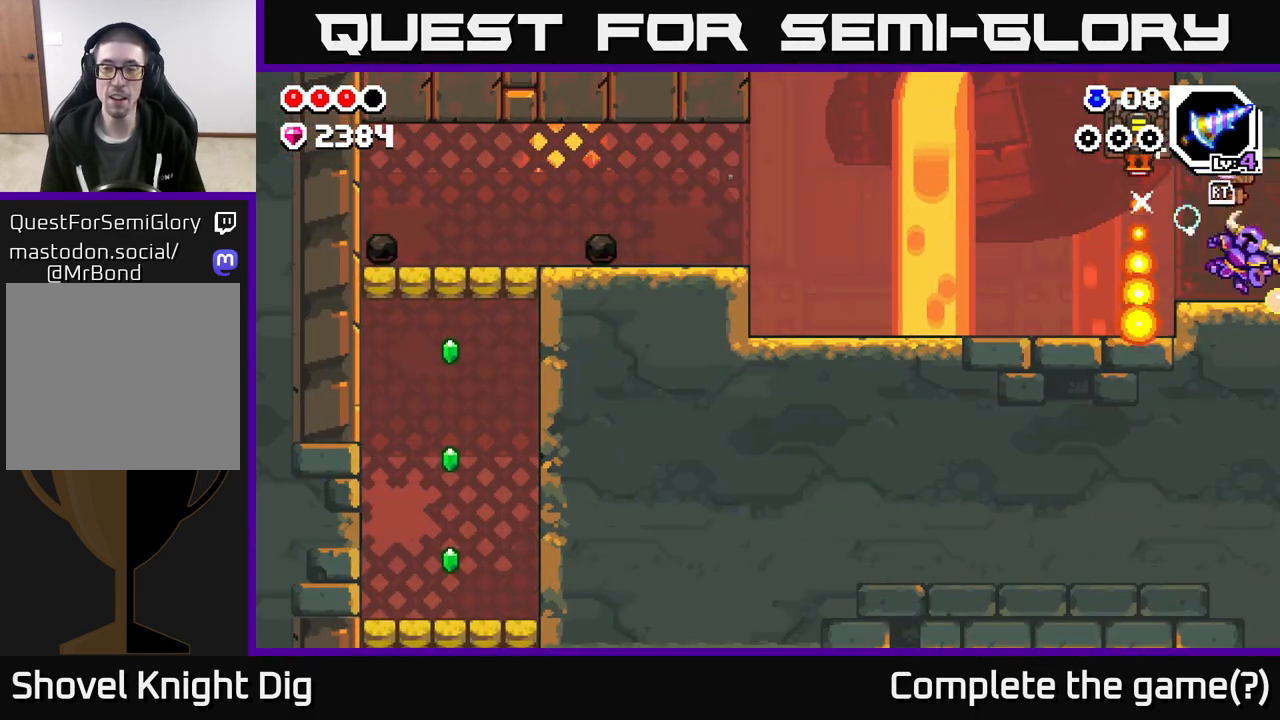
{"buttons": [], "left_stick": "right", "right_stick": "center", "events": [[350, "left_stick", "center"], [450, "left_stick", "right"]]}
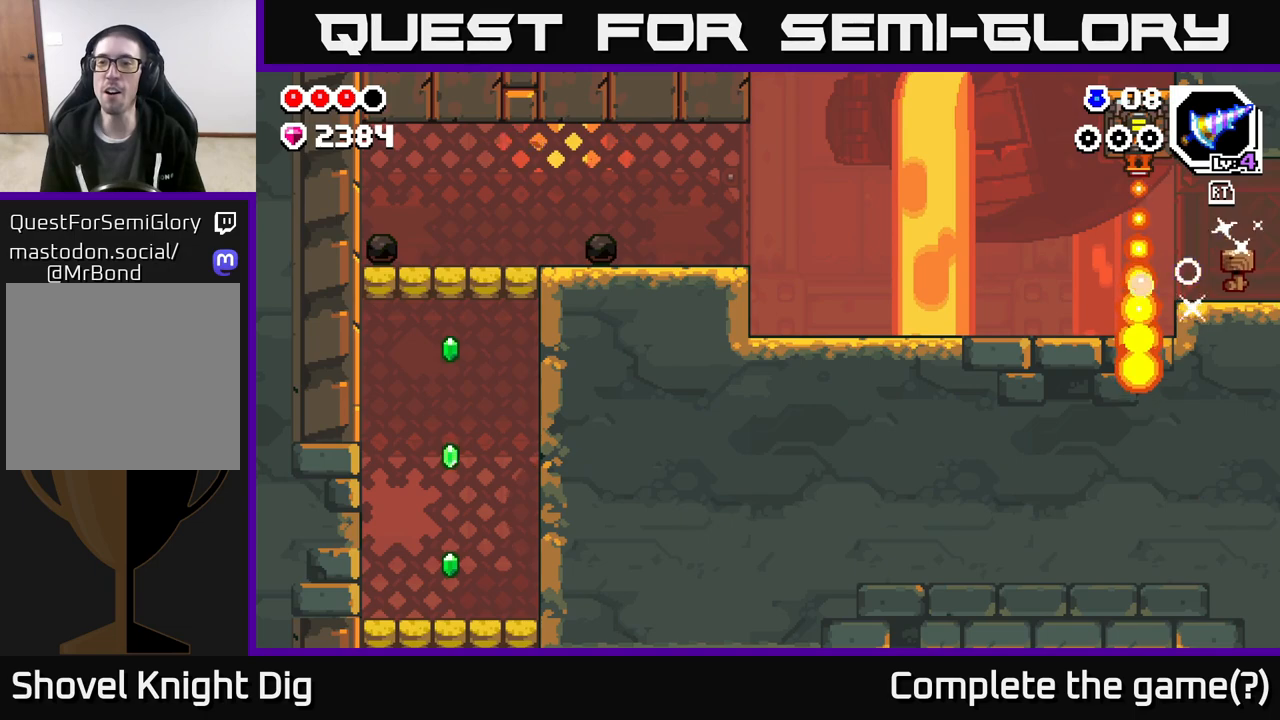
{"buttons": [], "left_stick": "center", "right_stick": "center", "events": [[200, "left_stick", "left"], [317, "left_stick", "center"]]}
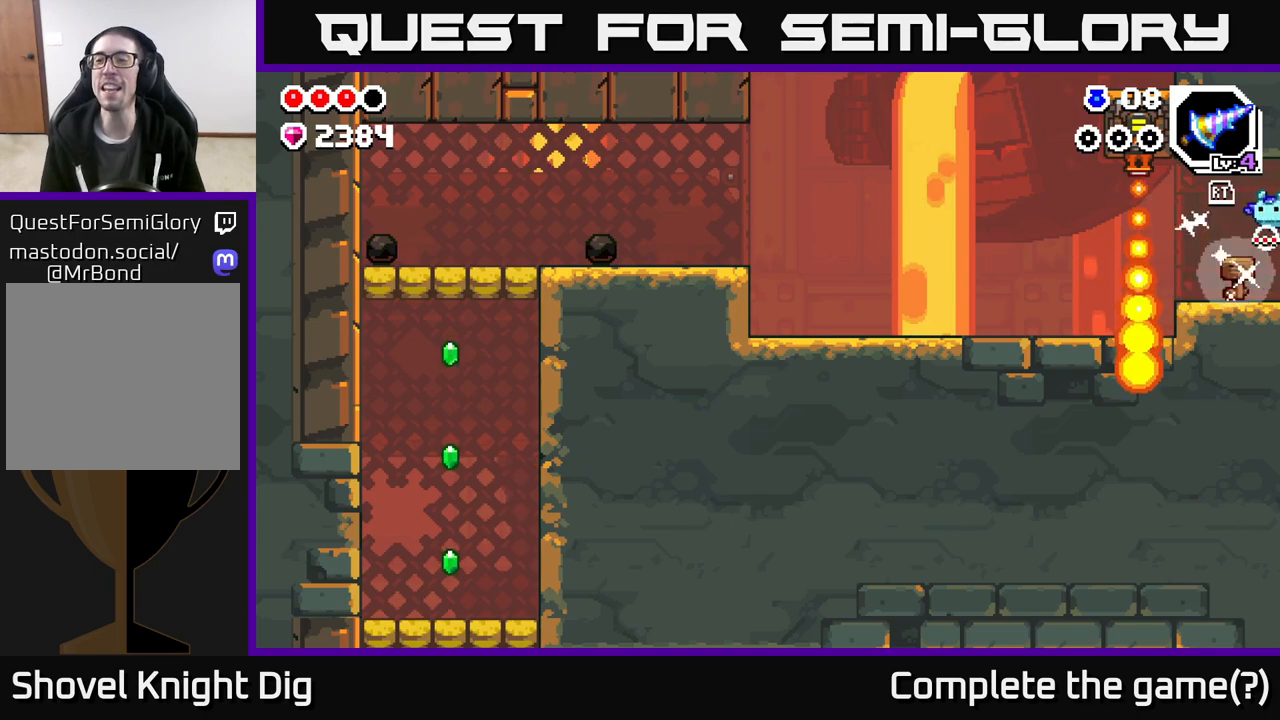
{"buttons": ["A"], "left_stick": "center", "right_stick": "center", "events": [[483, "A", "down"]]}
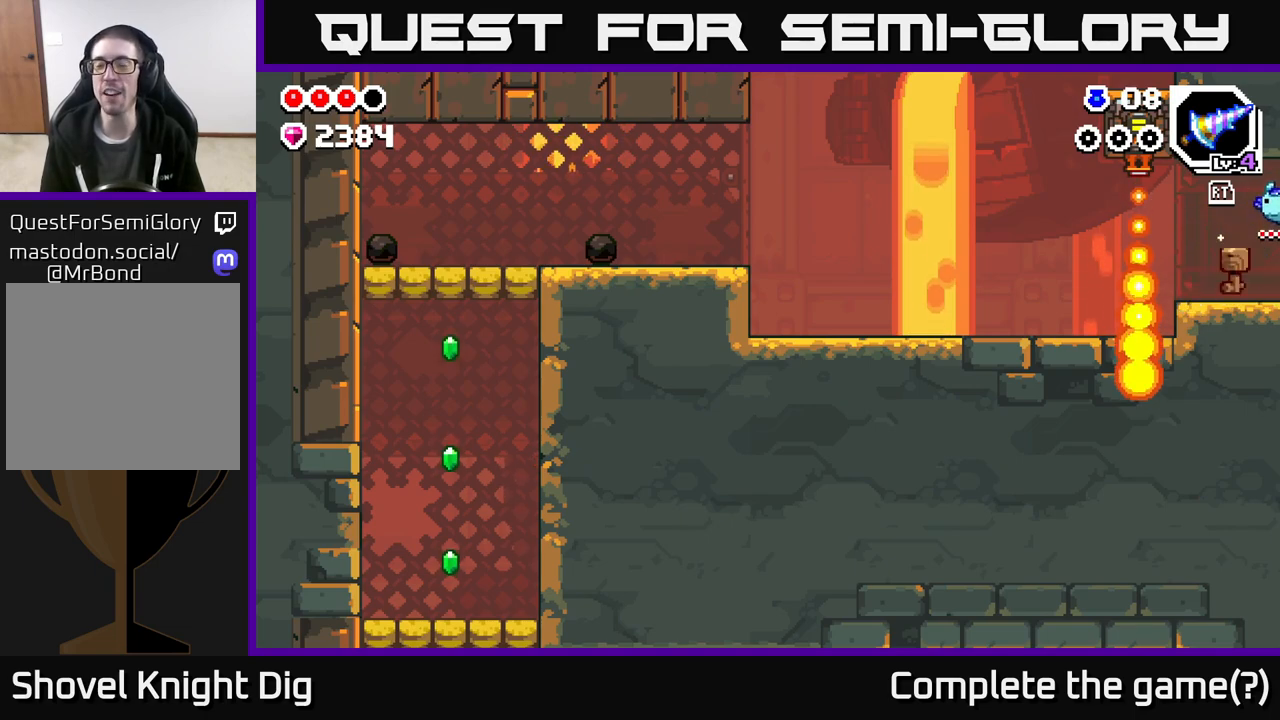
{"buttons": [], "left_stick": "center", "right_stick": "center", "events": [[150, "A", "up"]]}
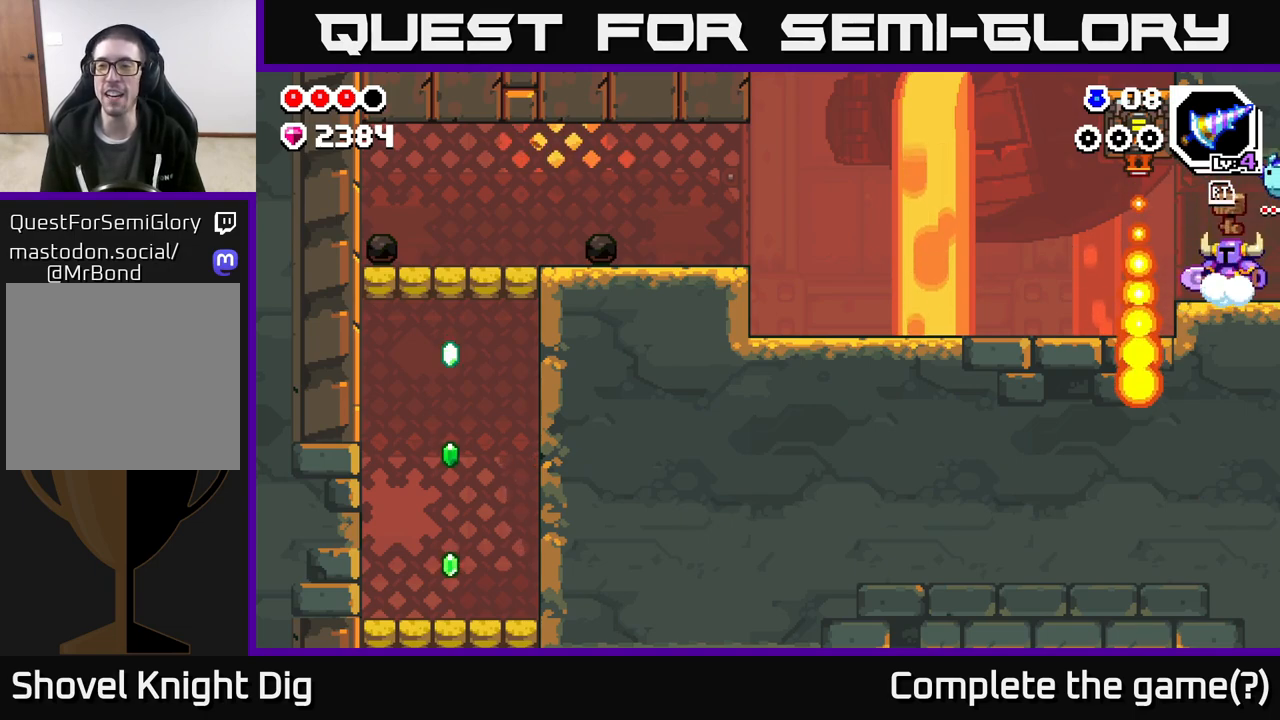
{"buttons": [], "left_stick": "center", "right_stick": "center", "events": [[233, "left_stick", "left"], [350, "left_stick", "center"]]}
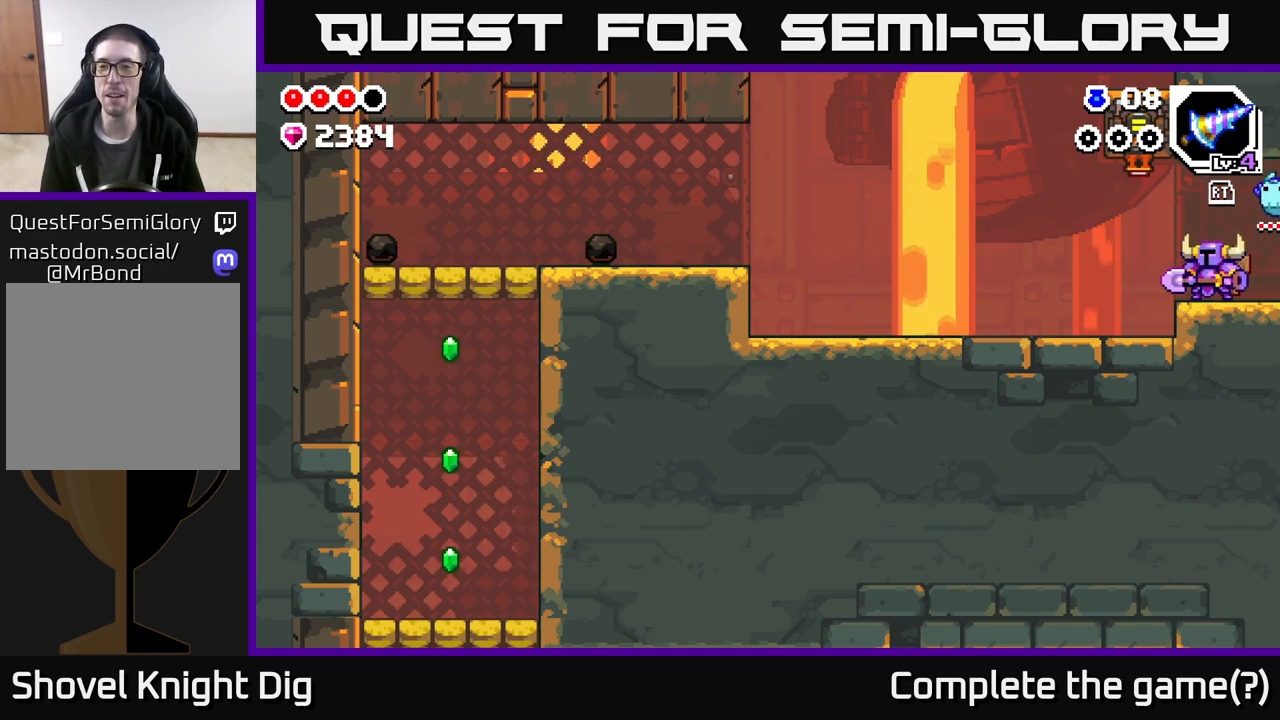
{"buttons": [], "left_stick": "left", "right_stick": "center", "events": [[100, "left_stick", "left"]]}
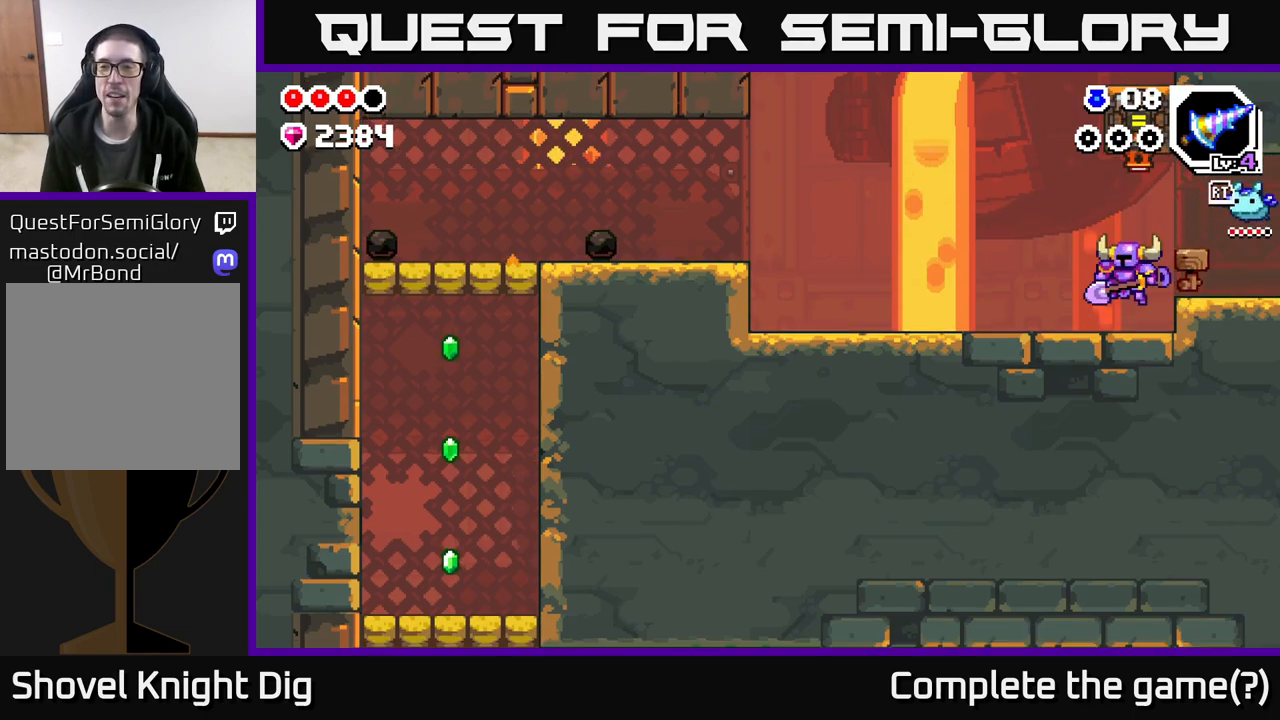
{"buttons": [], "left_stick": "left", "right_stick": "center", "events": []}
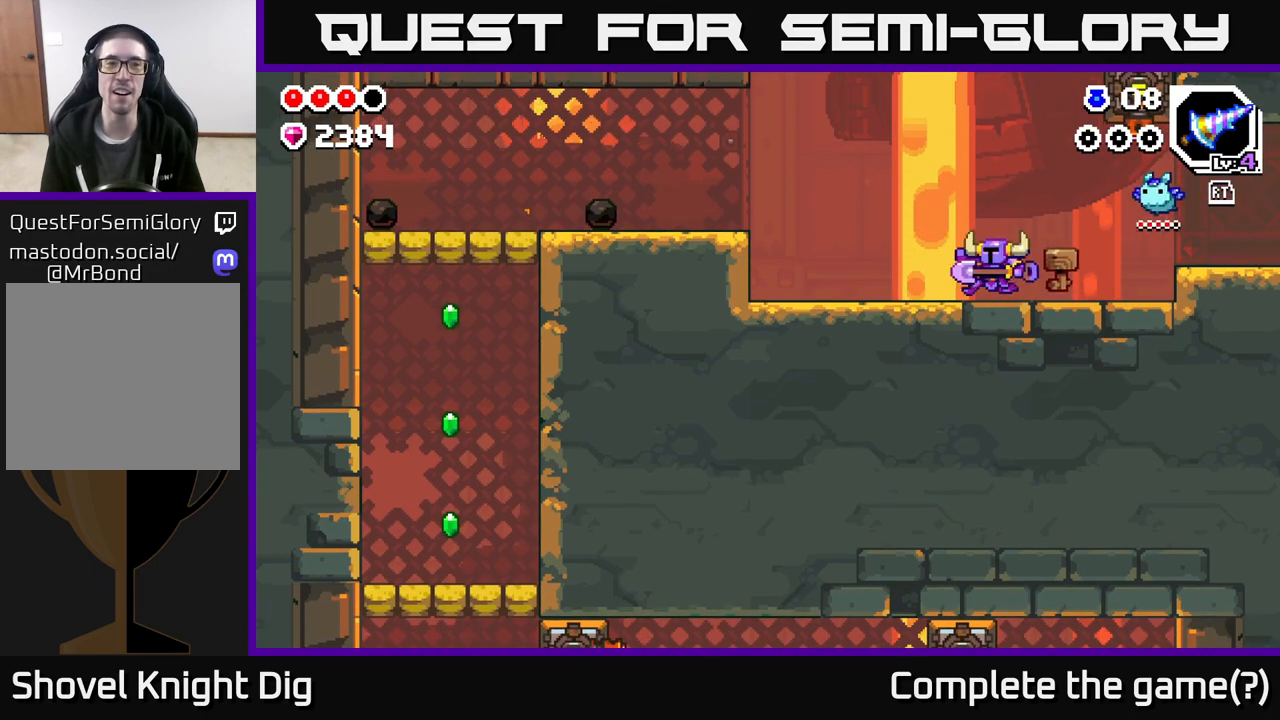
{"buttons": [], "left_stick": "left", "right_stick": "center", "events": []}
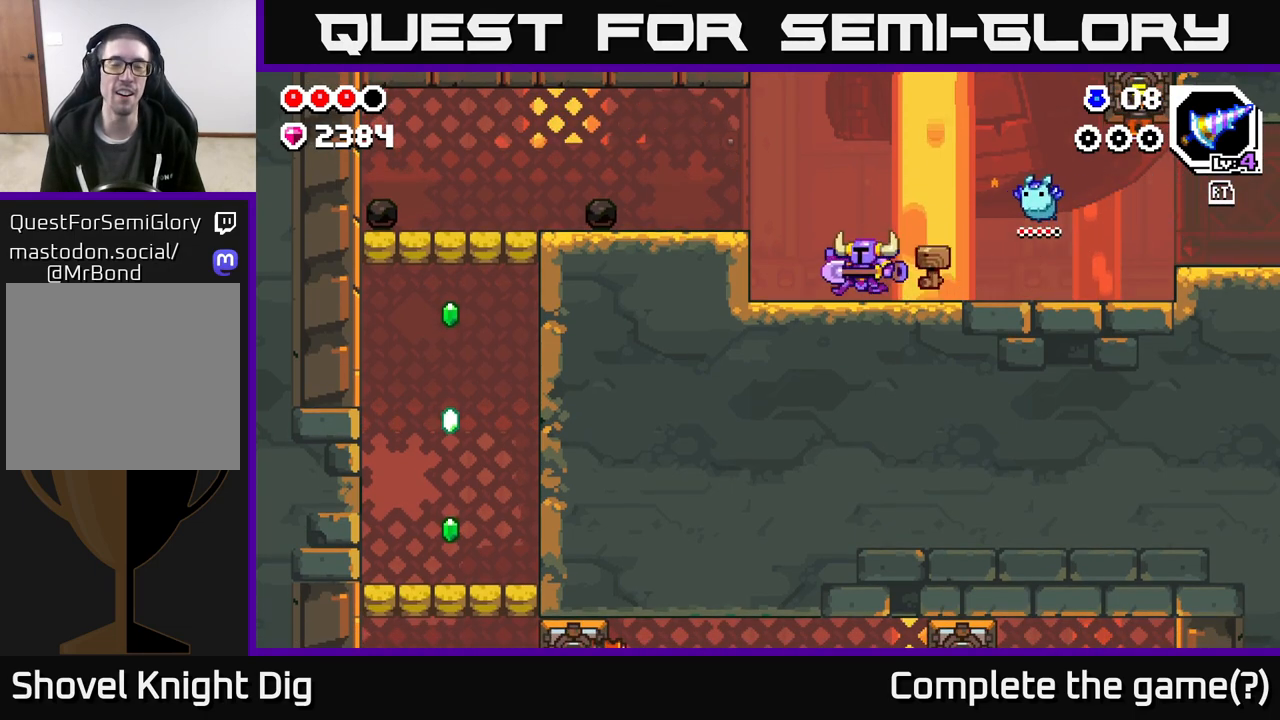
{"buttons": [], "left_stick": "left", "right_stick": "center", "events": [[133, "A", "down"], [217, "A", "up"]]}
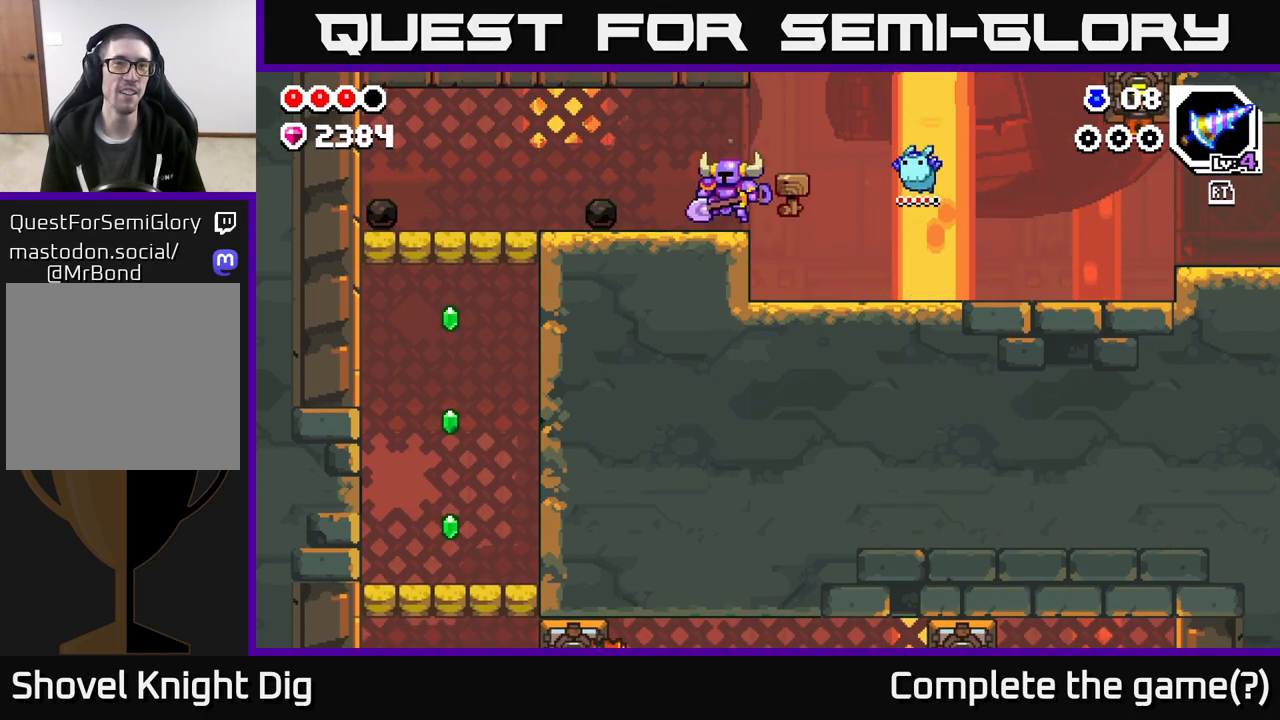
{"buttons": [], "left_stick": "left", "right_stick": "center", "events": []}
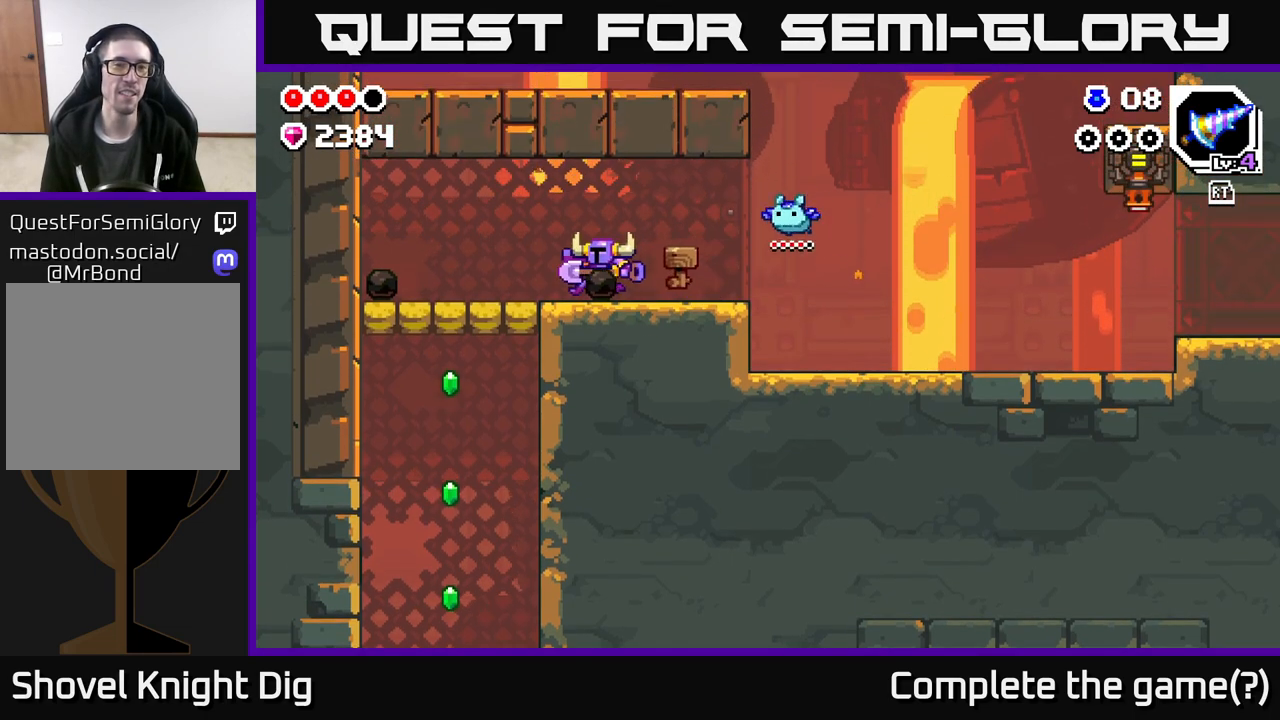
{"buttons": [], "left_stick": "left", "right_stick": "center", "events": []}
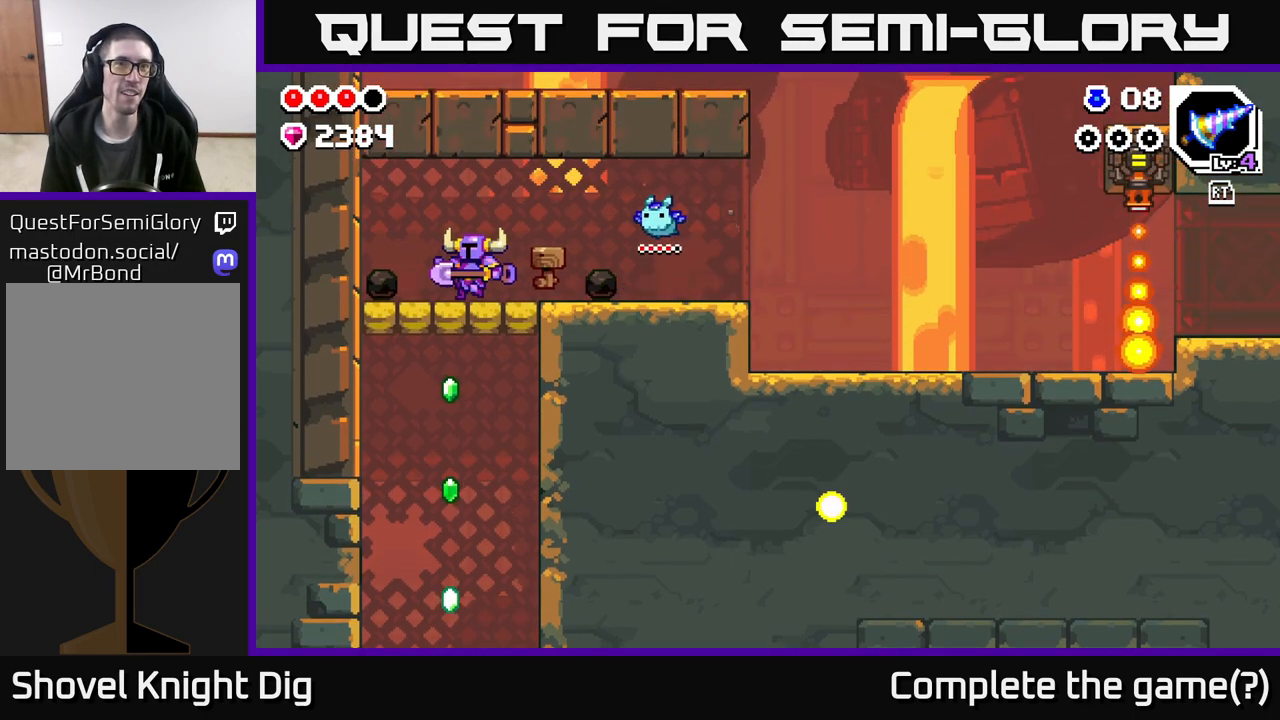
{"buttons": [], "left_stick": "center", "right_stick": "center", "events": [[50, "X", "down"], [67, "left_stick", "down"], [117, "X", "up"], [233, "left_stick", "center"]]}
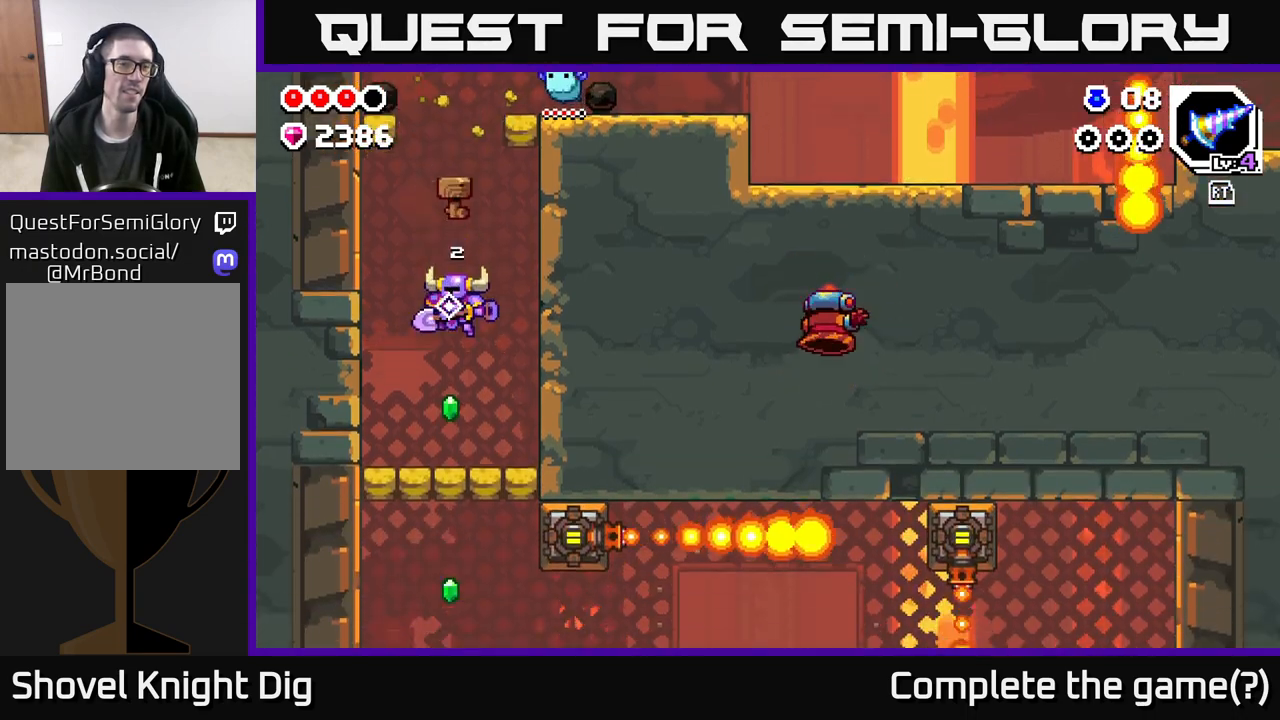
{"buttons": [], "left_stick": "center", "right_stick": "center", "events": [[50, "left_stick", "down"], [400, "left_stick", "center"]]}
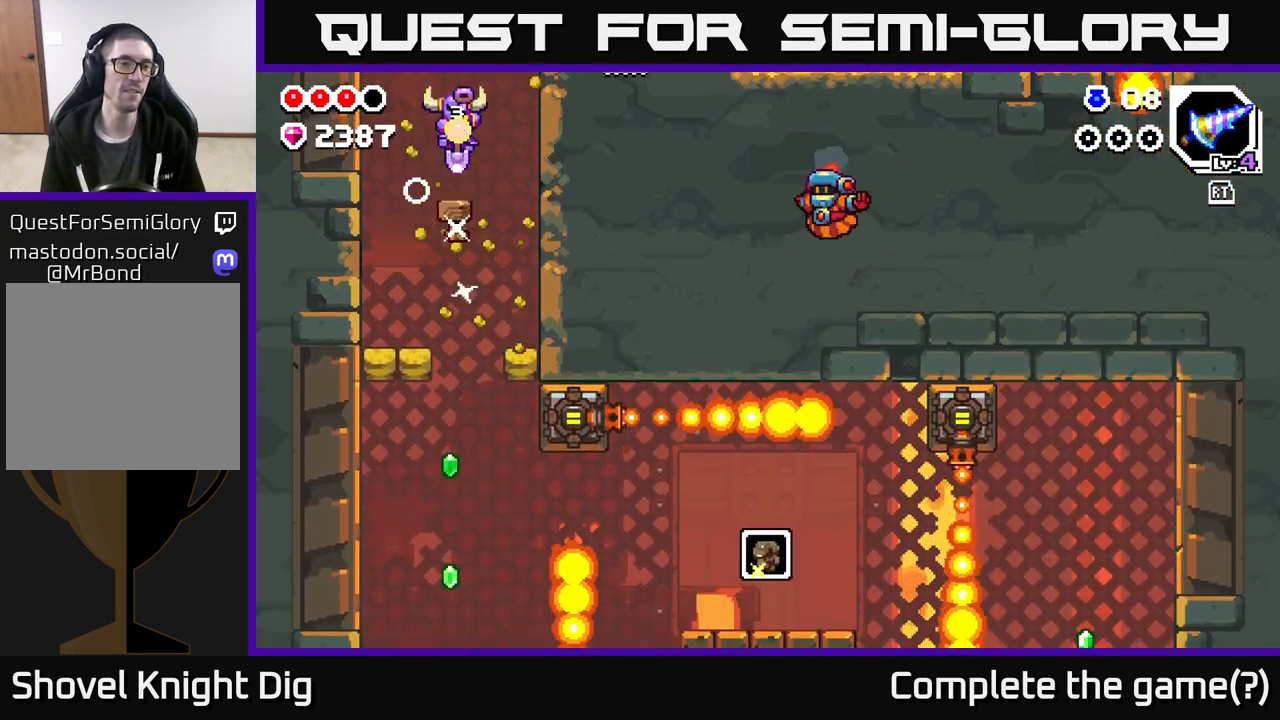
{"buttons": [], "left_stick": "down", "right_stick": "center", "events": [[400, "left_stick", "down"]]}
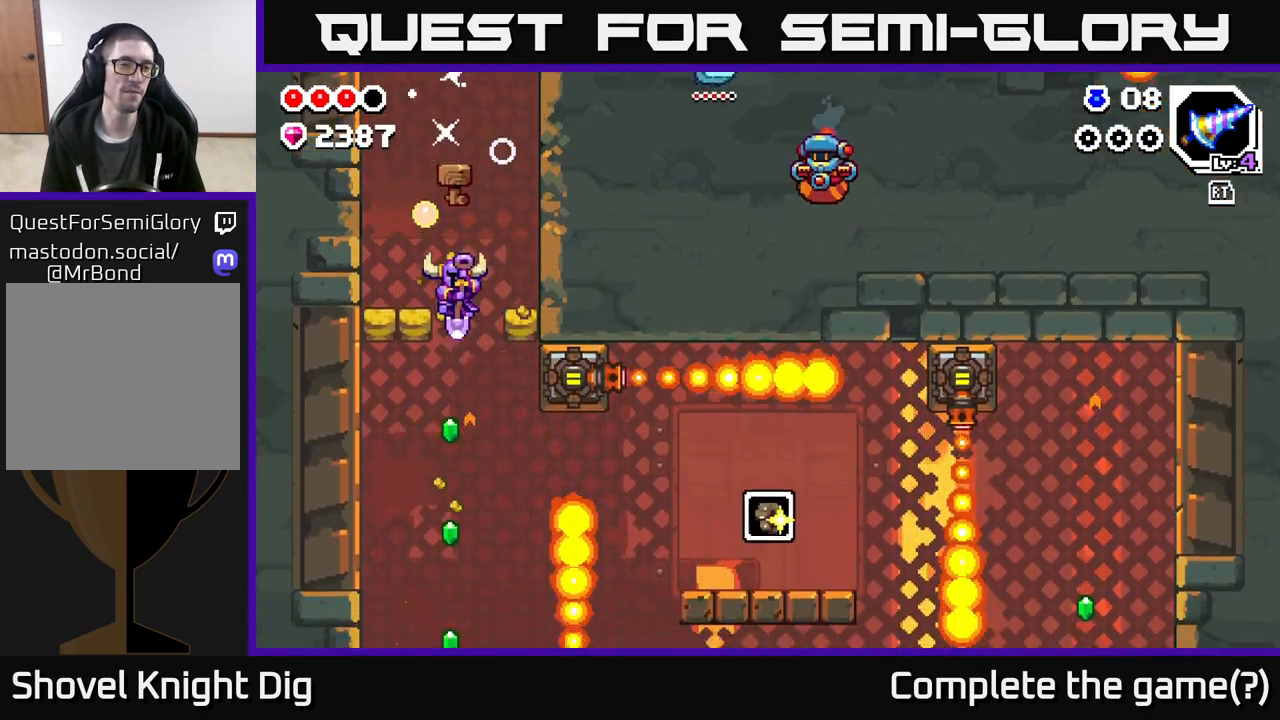
{"buttons": [], "left_stick": "center", "right_stick": "center", "events": [[167, "left_stick", "center"]]}
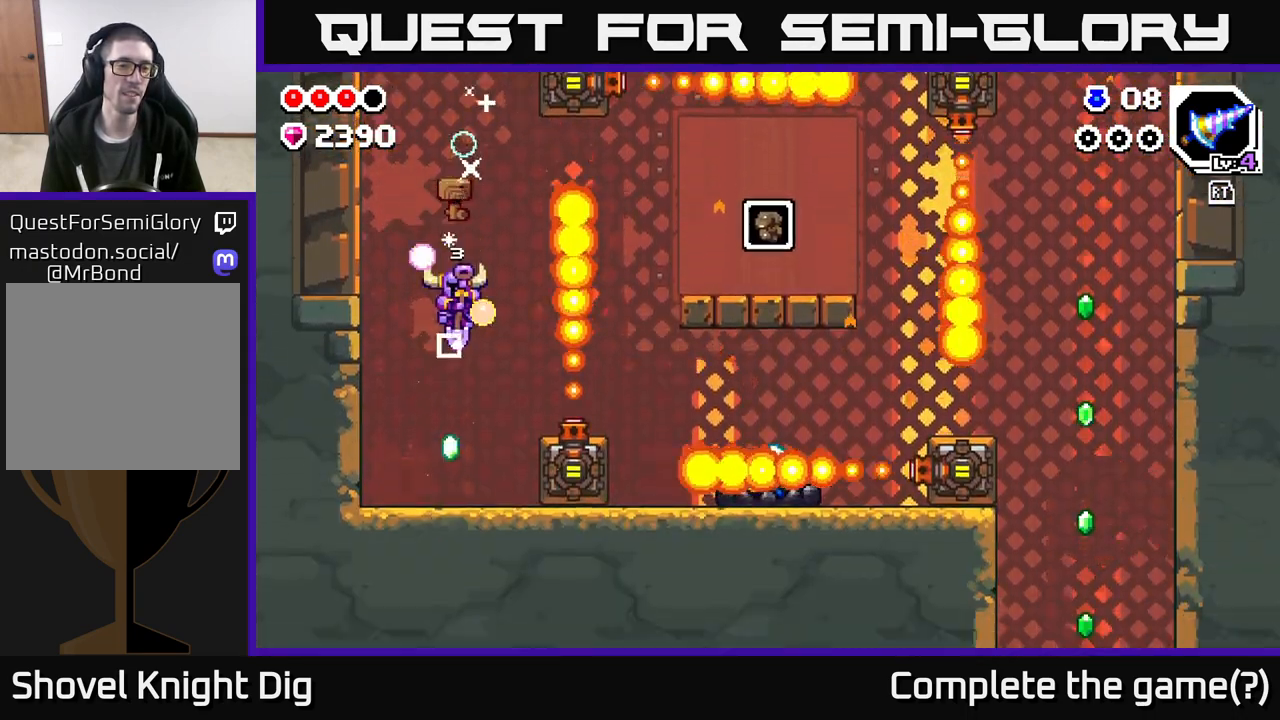
{"buttons": [], "left_stick": "center", "right_stick": "center", "events": [[400, "X", "down"], [467, "X", "up"]]}
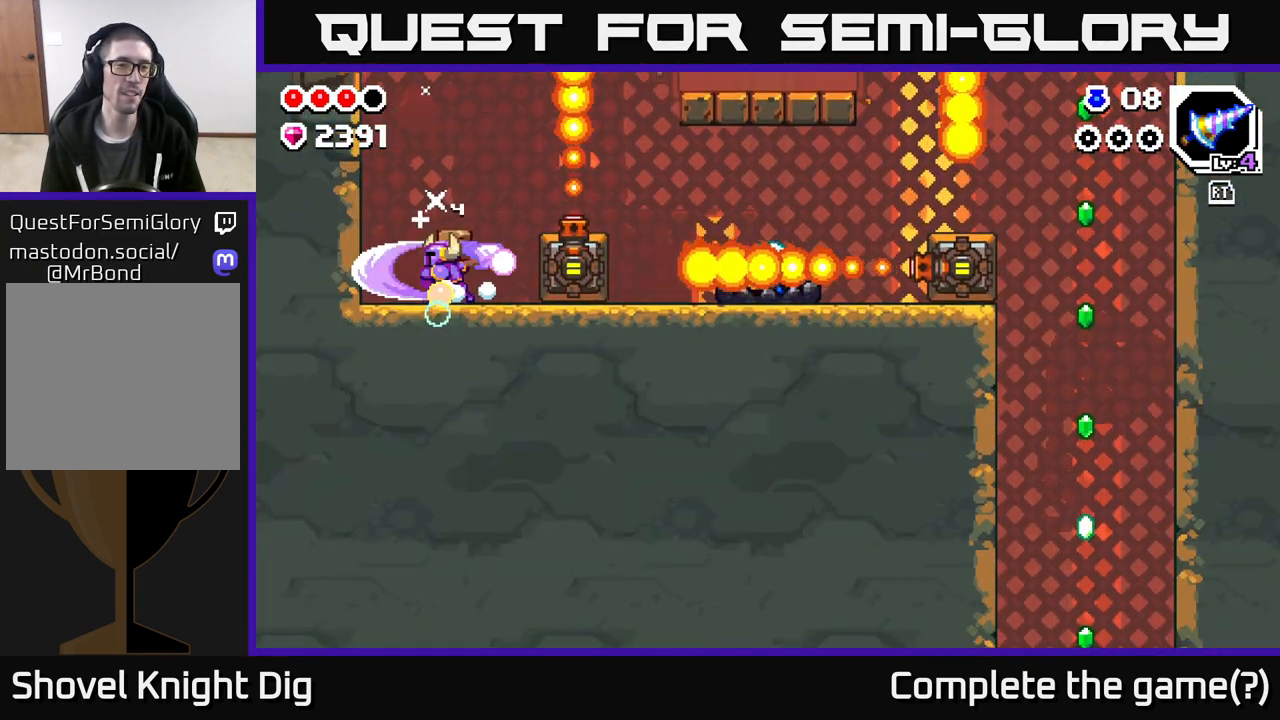
{"buttons": [], "left_stick": "right", "right_stick": "center", "events": [[267, "left_stick", "right"]]}
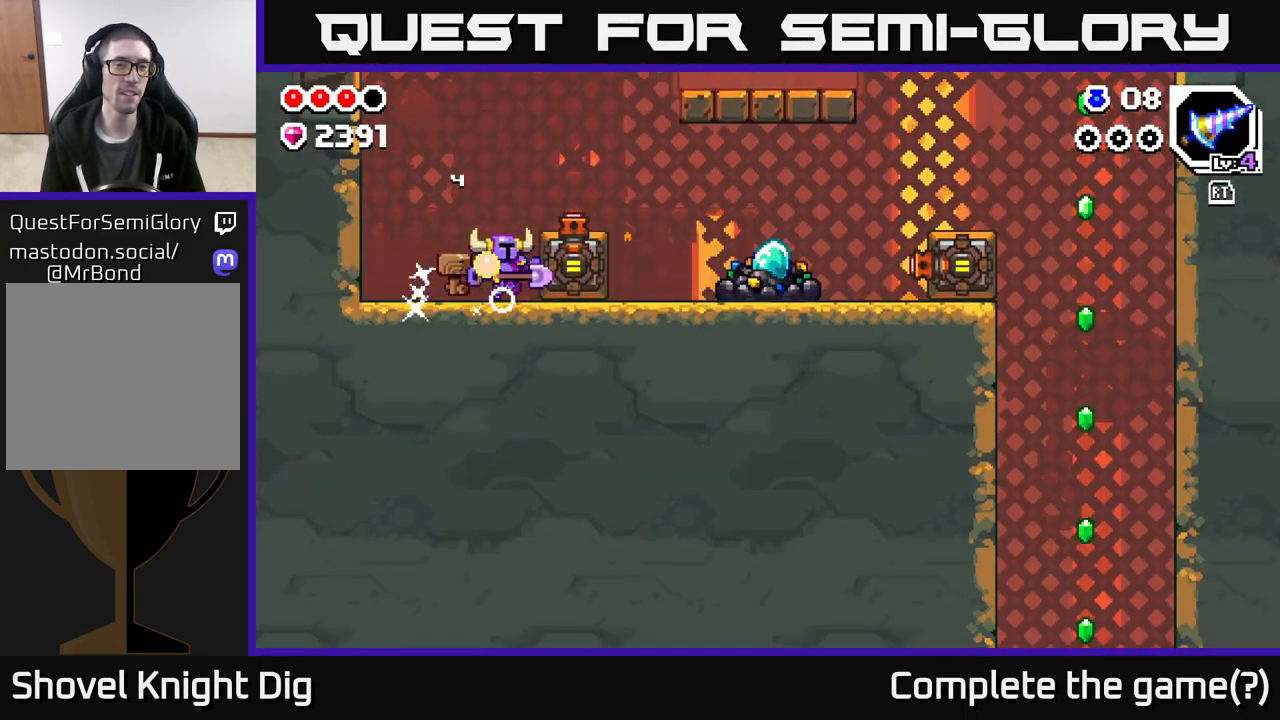
{"buttons": [], "left_stick": "center", "right_stick": "center", "events": [[117, "left_stick", "center"], [133, "A", "down"], [233, "A", "up"], [283, "left_stick", "right"], [433, "left_stick", "center"]]}
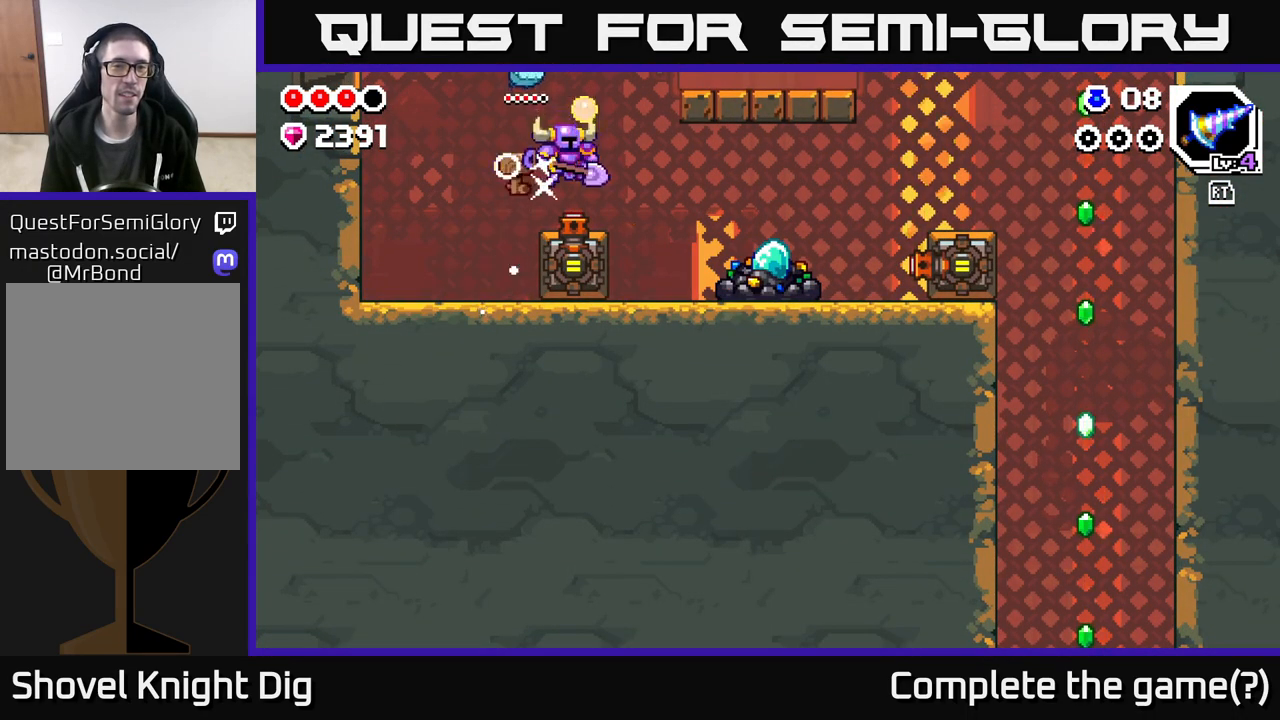
{"buttons": [], "left_stick": "right", "right_stick": "center", "events": [[17, "left_stick", "right"], [167, "A", "down"], [433, "A", "up"]]}